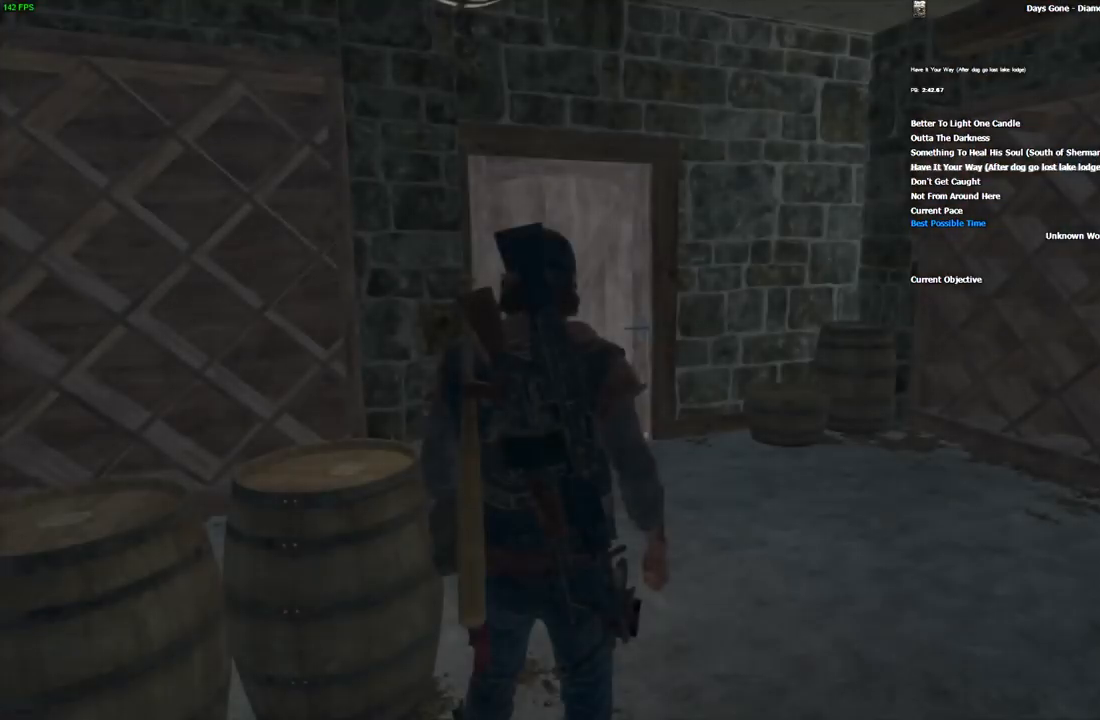
Gameplay with keyboard and mouse; each line is a JSON object with the keys and mouse buttons held at the frame after it. "events" lists presses ("down") and releases ("up") of "1", "2", "3", "4", "5", "a", "alt", "c", "caps_lock", "ctrl", "d", "e", "escape", "f", "g", "q", "r", "s", "shift", "space", "super", "tab", "tilde", "v", "w", "x", "z", "mouse_left", "mouse_wheel" and "mouse_right" between this image and that frame as [ms after this image, input, new state], when the widget could be followed in between. "mouse_left", "mouse_wheel", "mouse_right" = the "left", "wheel", "right" buttons of the "mouse" list. No other keys are recorded. "wheel" means that the mouse wheel is clicked or scrolled. Mouse movement is not recorded.
{"keys": ["w"], "mouse": [], "events": [[350, "w", "down"]]}
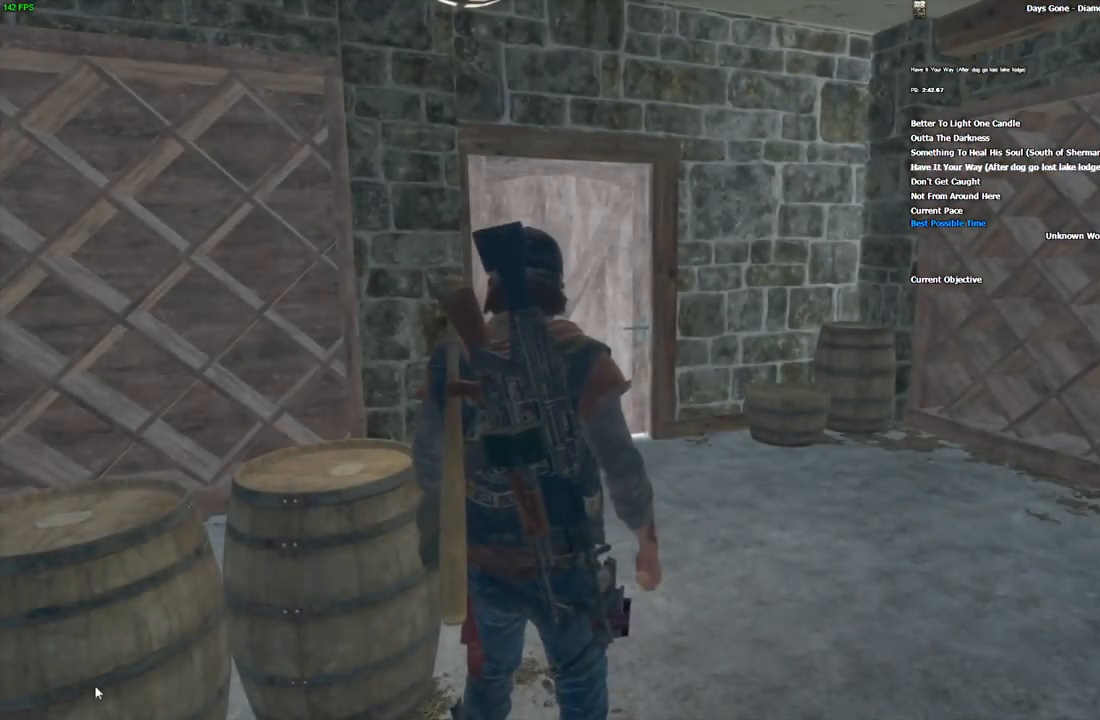
{"keys": ["w"], "mouse": [], "events": [[83, "shift", "down"], [233, "shift", "up"]]}
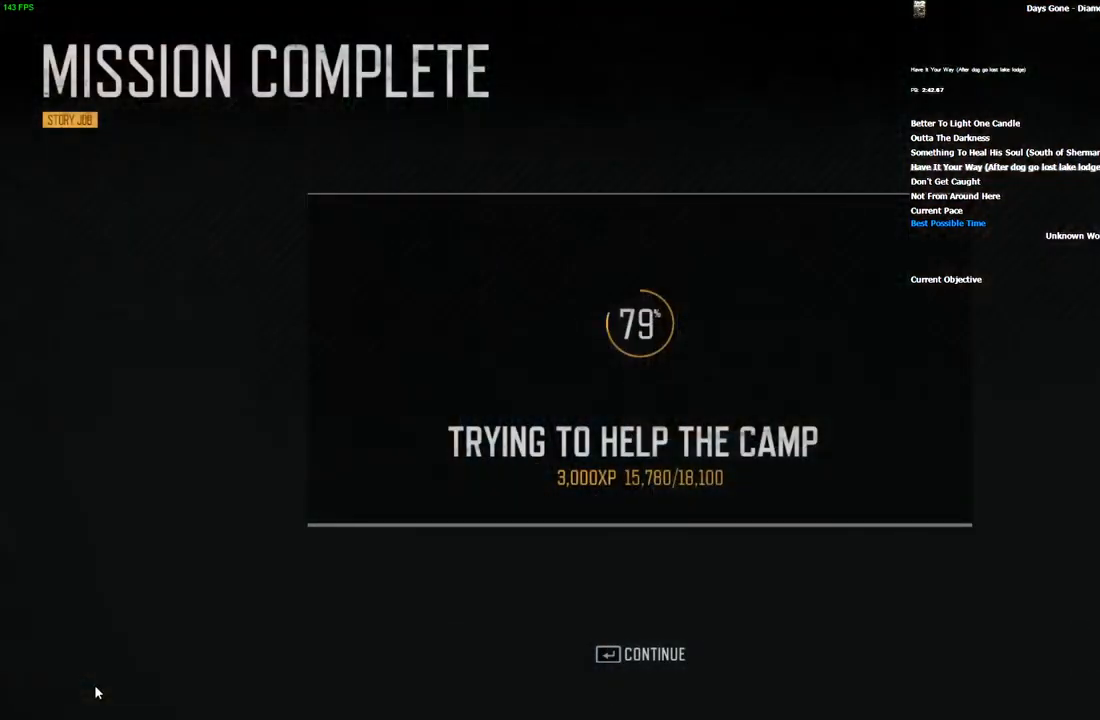
{"keys": ["w"], "mouse": [], "events": []}
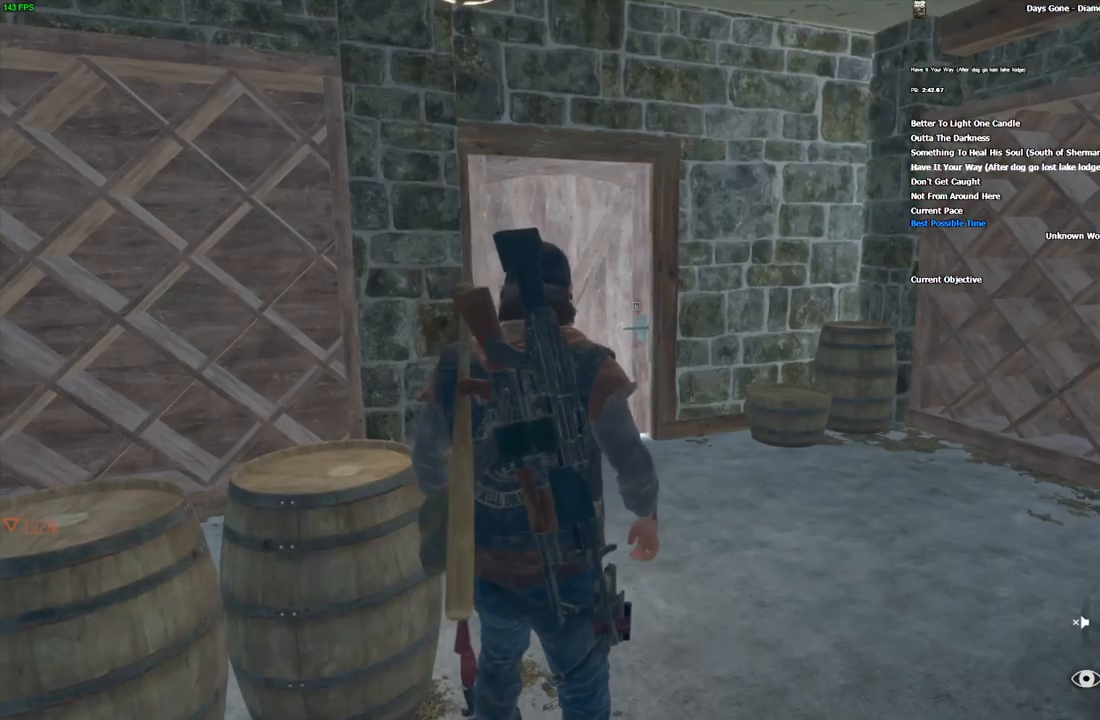
{"keys": ["shift", "w"], "mouse": [], "events": [[100, "shift", "down"]]}
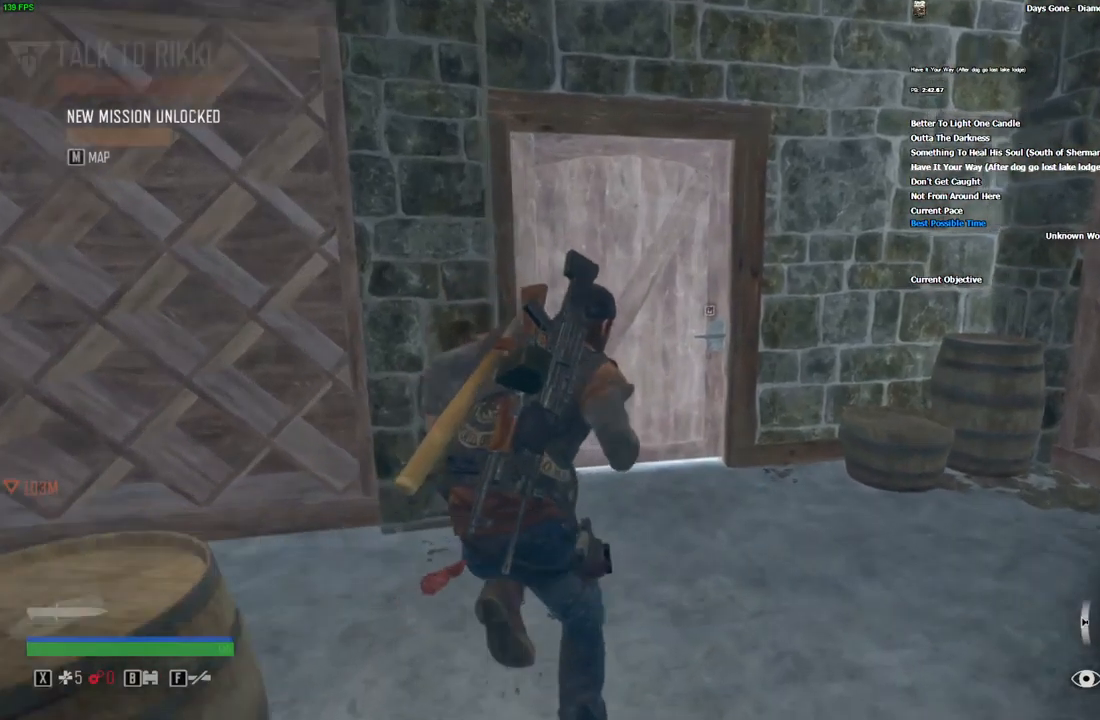
{"keys": ["shift", "w"], "mouse": [], "events": []}